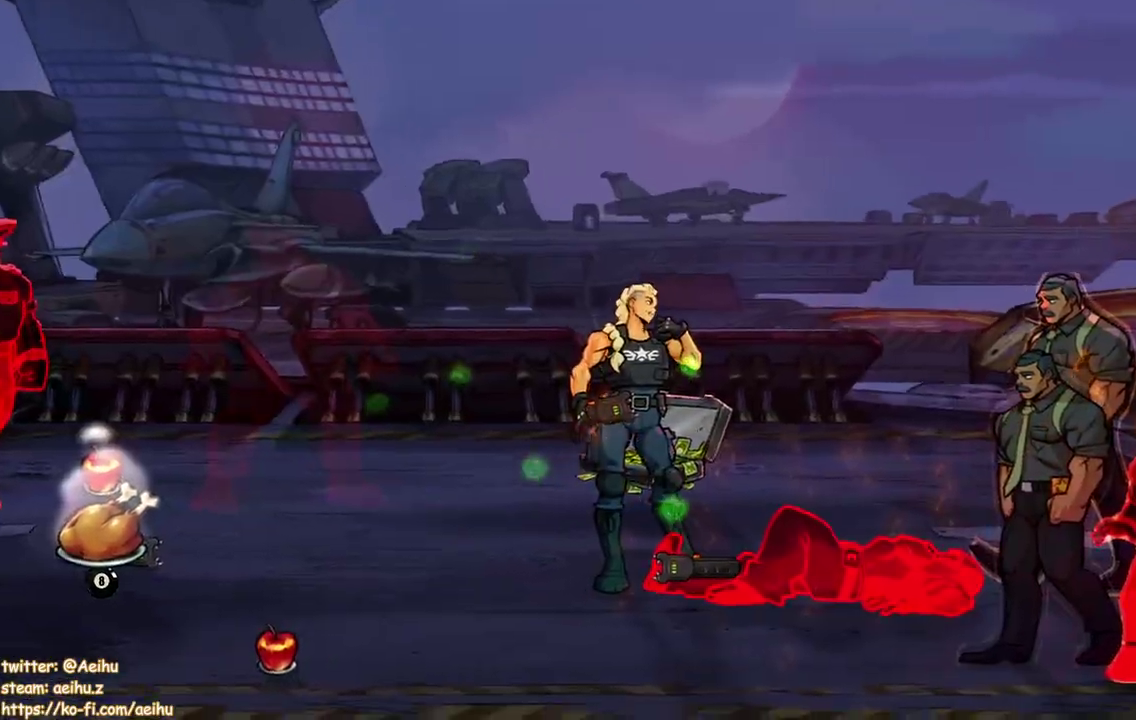
Gameplay with a controller (PlayStation layout); each line is a JSON object with the inputs held at the frame after it. "events" lists button and stick changes between this image and that frame as [ms after this image, input, new state], when the widget could be followed in between. Not read: L3 R3 left_stick right_stick.
{"buttons": [], "events": [[200, "SQUARE", "down"], [317, "SQUARE", "up"], [417, "SQUARE", "down"], [500, "SQUARE", "up"]]}
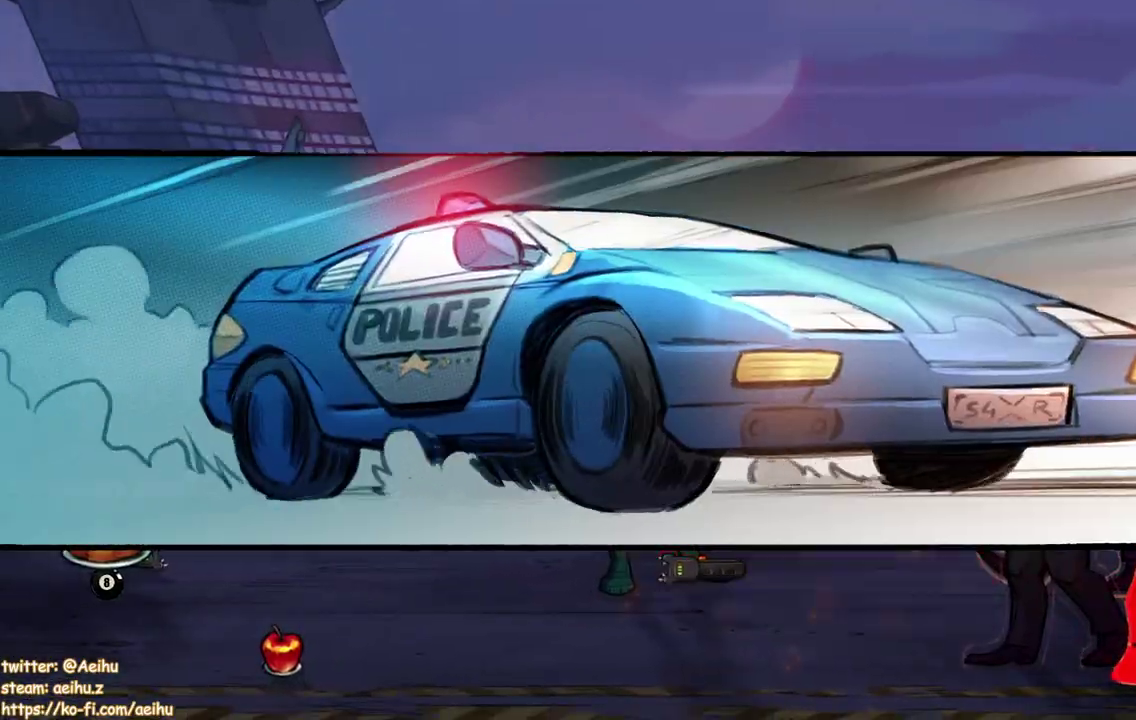
{"buttons": [], "events": [[67, "SQUARE", "down"], [167, "SQUARE", "up"]]}
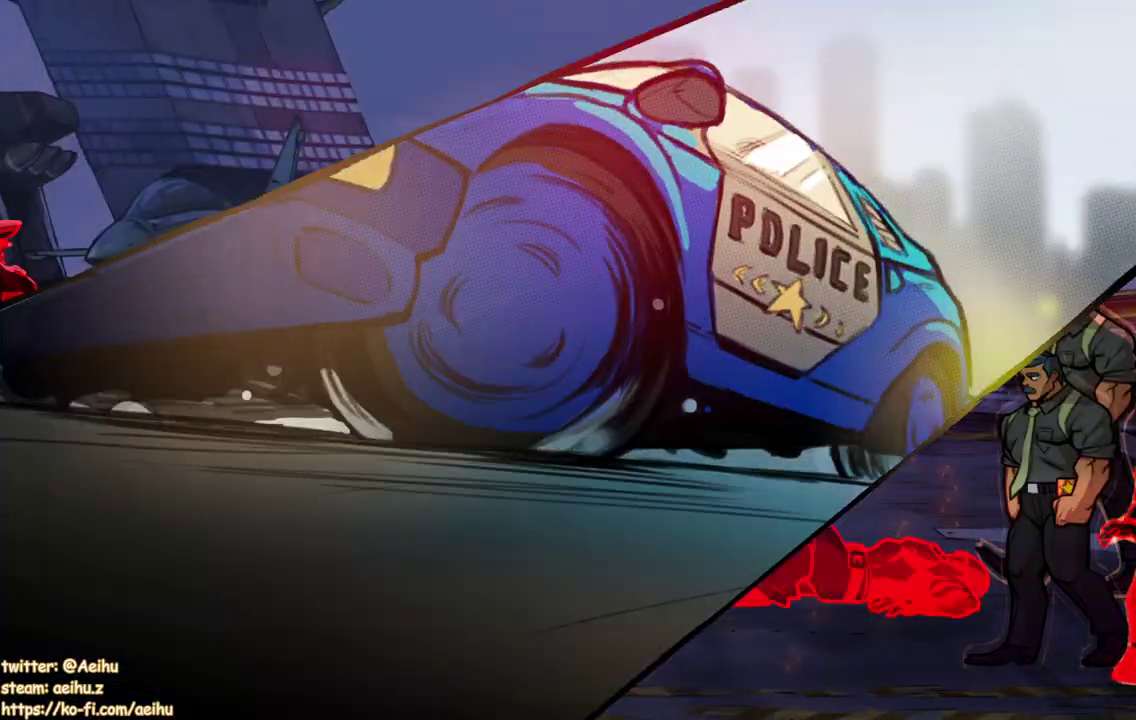
{"buttons": [], "events": [[150, "DPAD_DOWN", "down"], [333, "DPAD_DOWN", "up"]]}
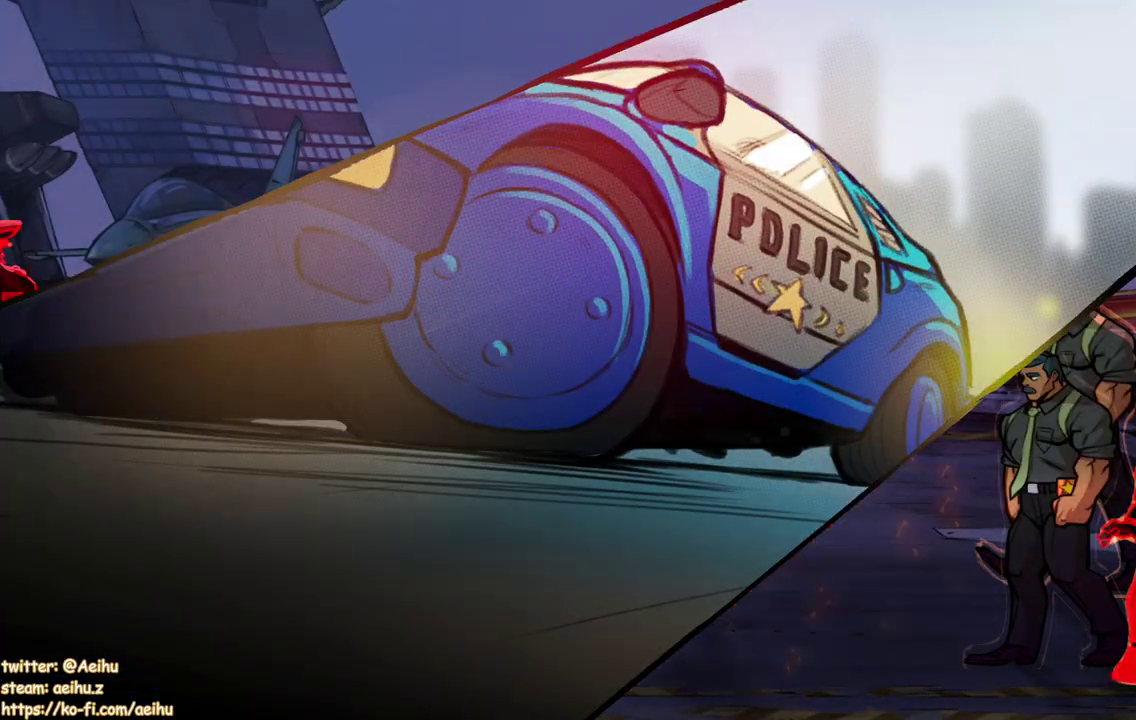
{"buttons": [], "events": []}
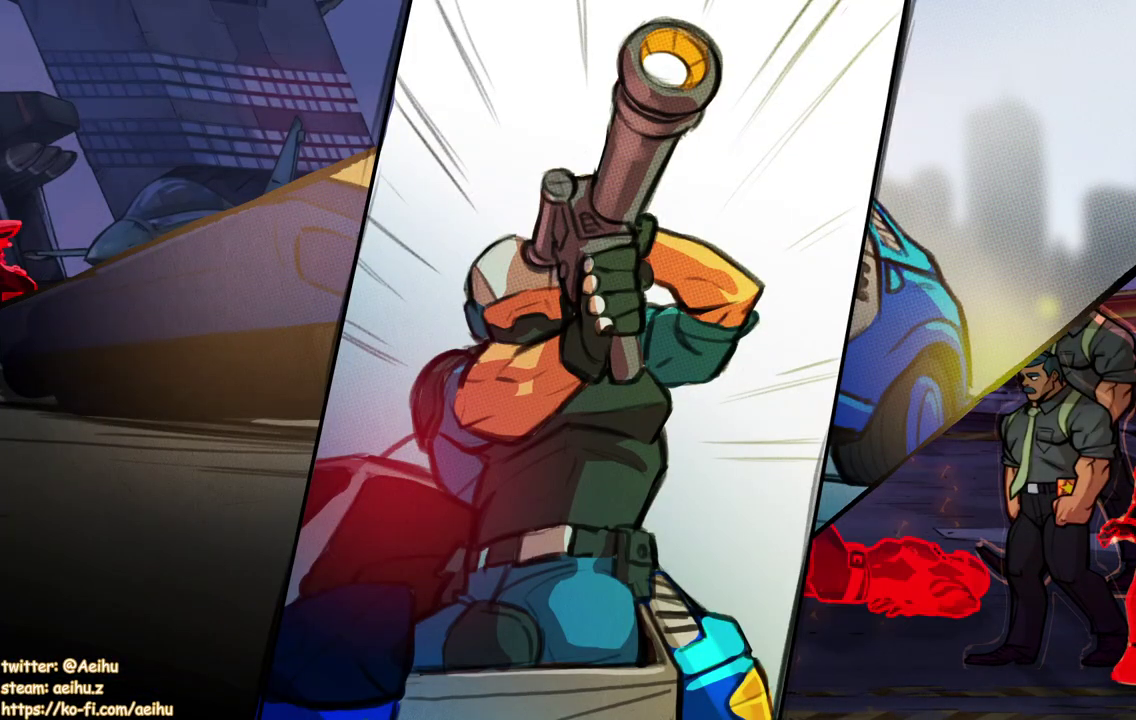
{"buttons": [], "events": []}
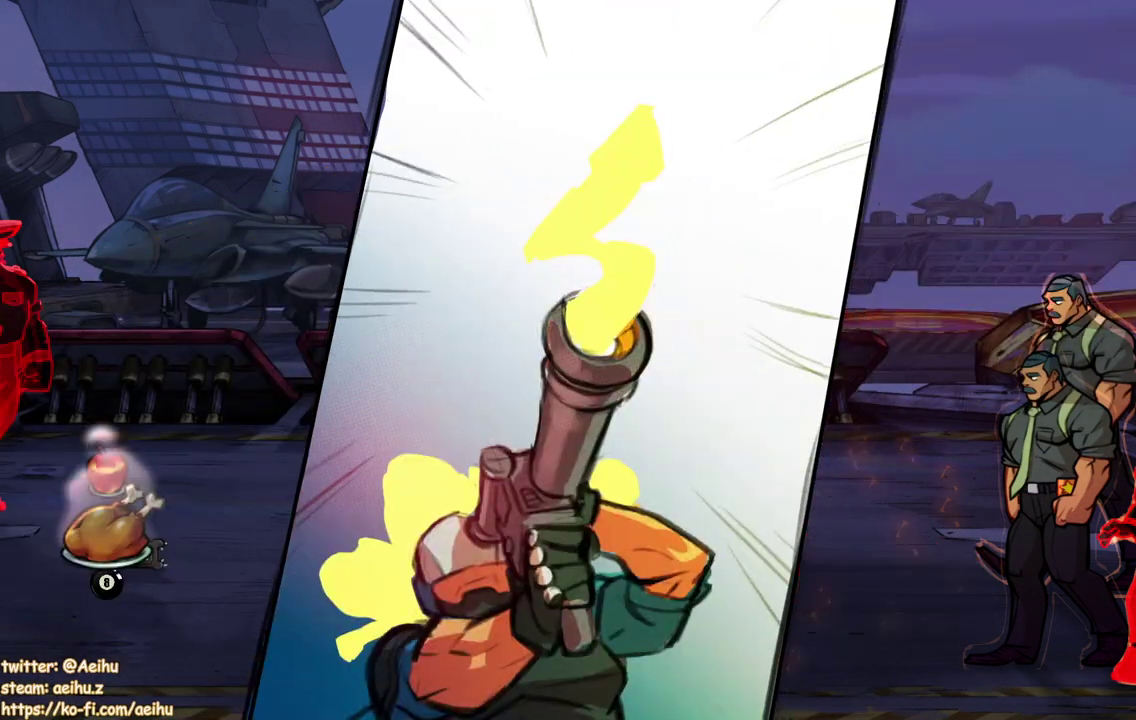
{"buttons": [], "events": []}
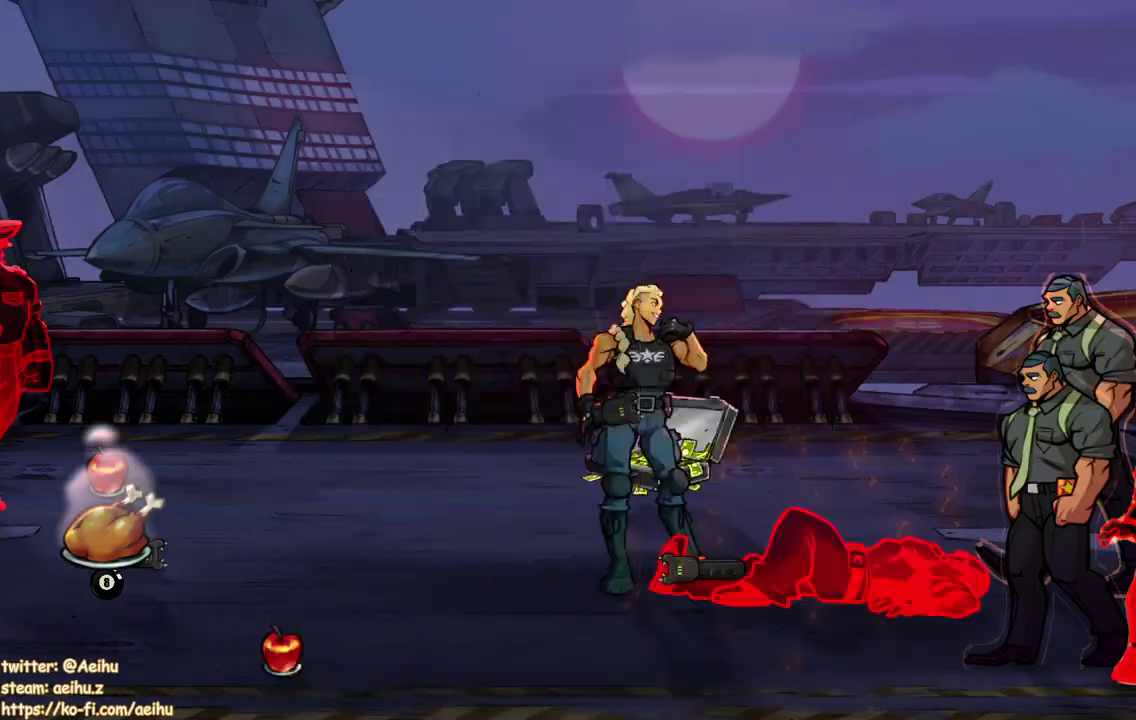
{"buttons": ["DPAD_RIGHT"], "events": [[150, "DPAD_DOWN", "down"], [317, "DPAD_DOWN", "up"], [367, "DPAD_RIGHT", "down"], [417, "DPAD_RIGHT", "up"], [483, "DPAD_RIGHT", "down"]]}
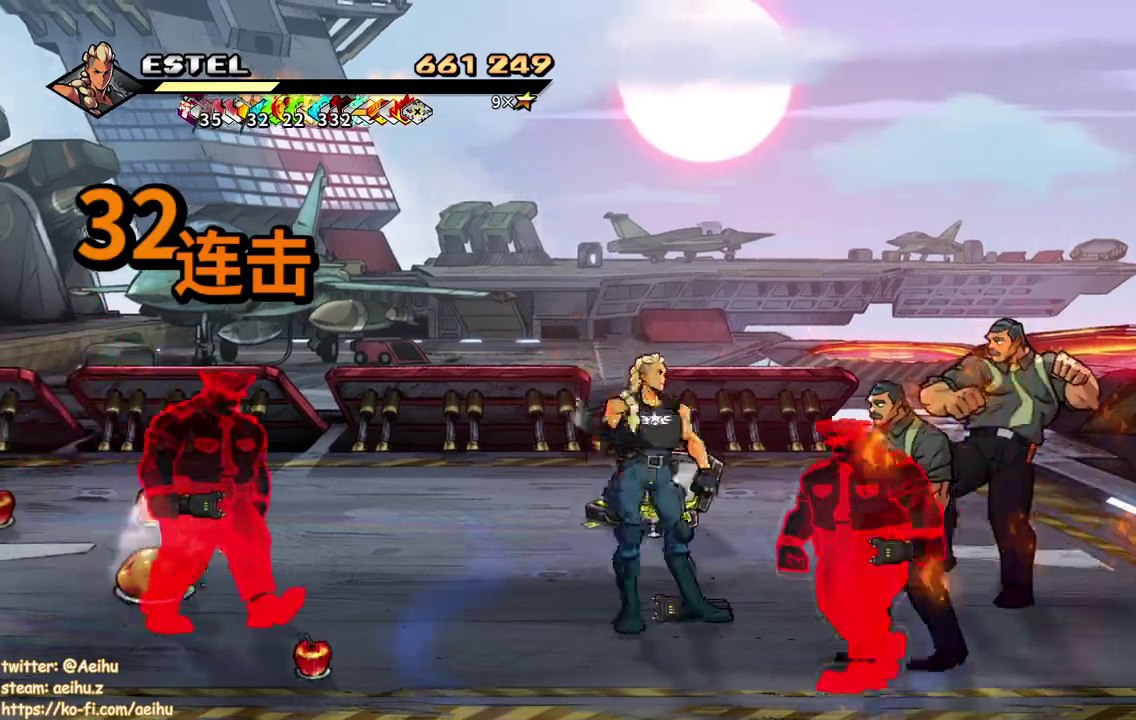
{"buttons": ["SQUARE", "DPAD_RIGHT"], "events": [[67, "SQUARE", "down"]]}
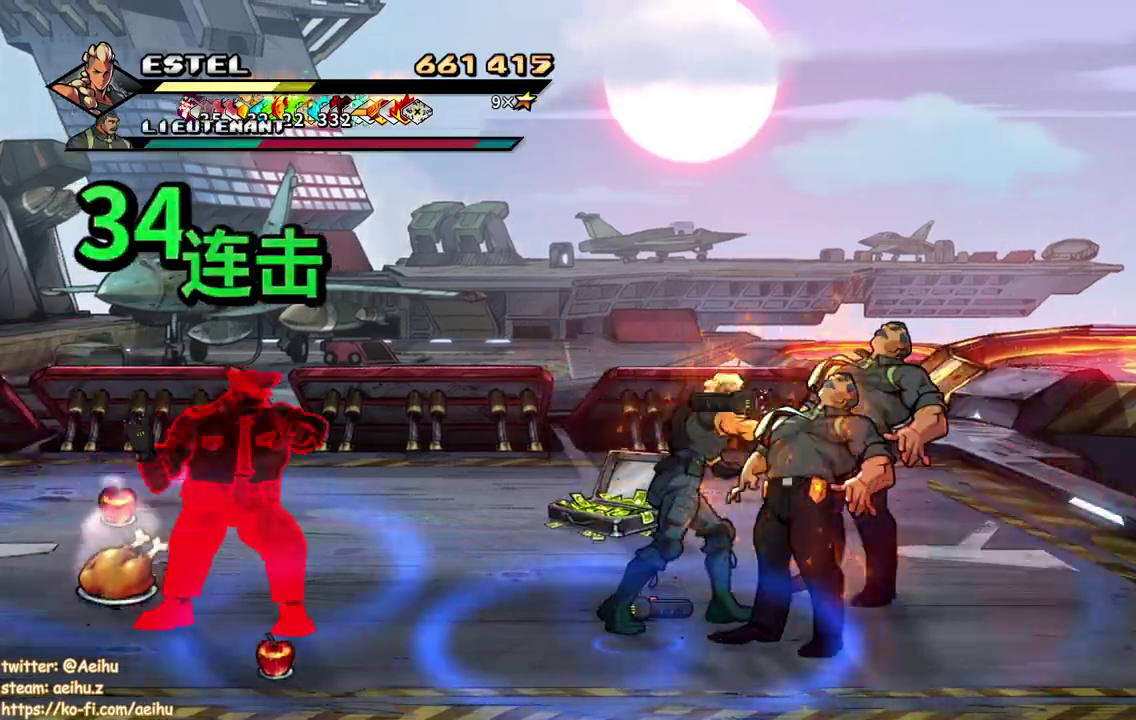
{"buttons": ["SQUARE"], "events": [[133, "DPAD_RIGHT", "up"], [150, "SQUARE", "up"], [217, "SQUARE", "down"], [283, "SQUARE", "up"], [333, "SQUARE", "down"]]}
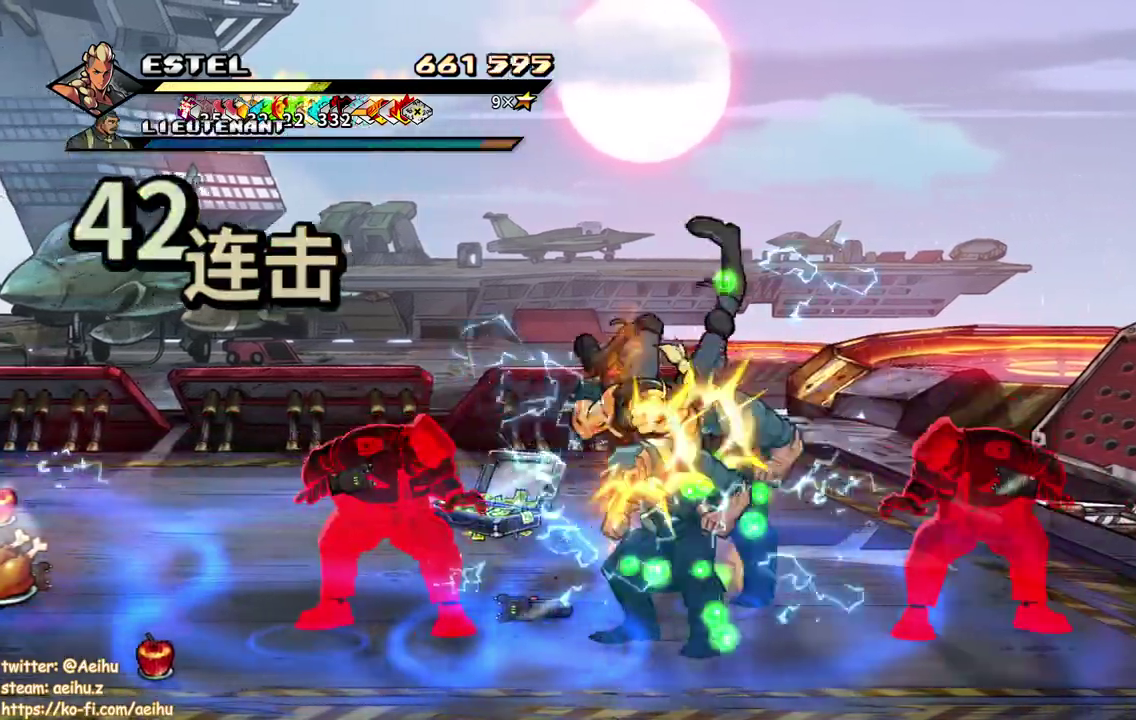
{"buttons": ["DPAD_RIGHT"], "events": [[117, "DPAD_RIGHT", "down"], [200, "DPAD_RIGHT", "up"], [250, "DPAD_RIGHT", "down"], [317, "SQUARE", "up"], [333, "DPAD_RIGHT", "up"], [367, "SQUARE", "down"], [383, "DPAD_RIGHT", "down"], [450, "DPAD_RIGHT", "up"], [450, "SQUARE", "up"], [500, "DPAD_RIGHT", "down"]]}
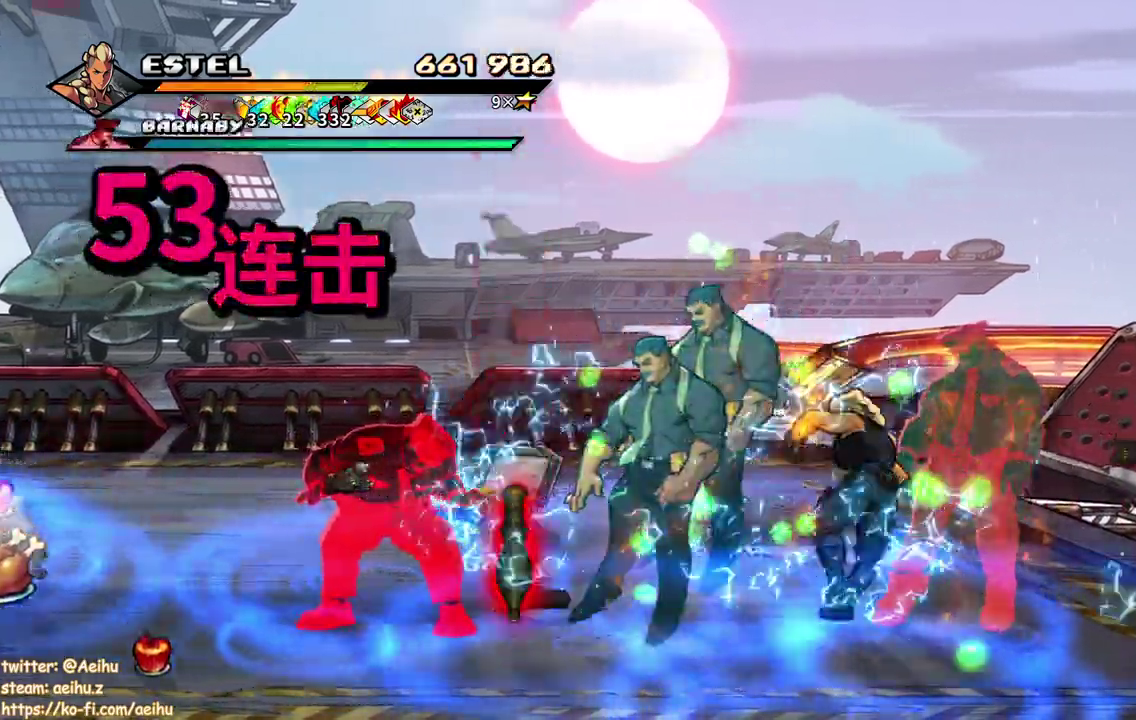
{"buttons": ["SQUARE", "DPAD_RIGHT"], "events": [[17, "SQUARE", "down"]]}
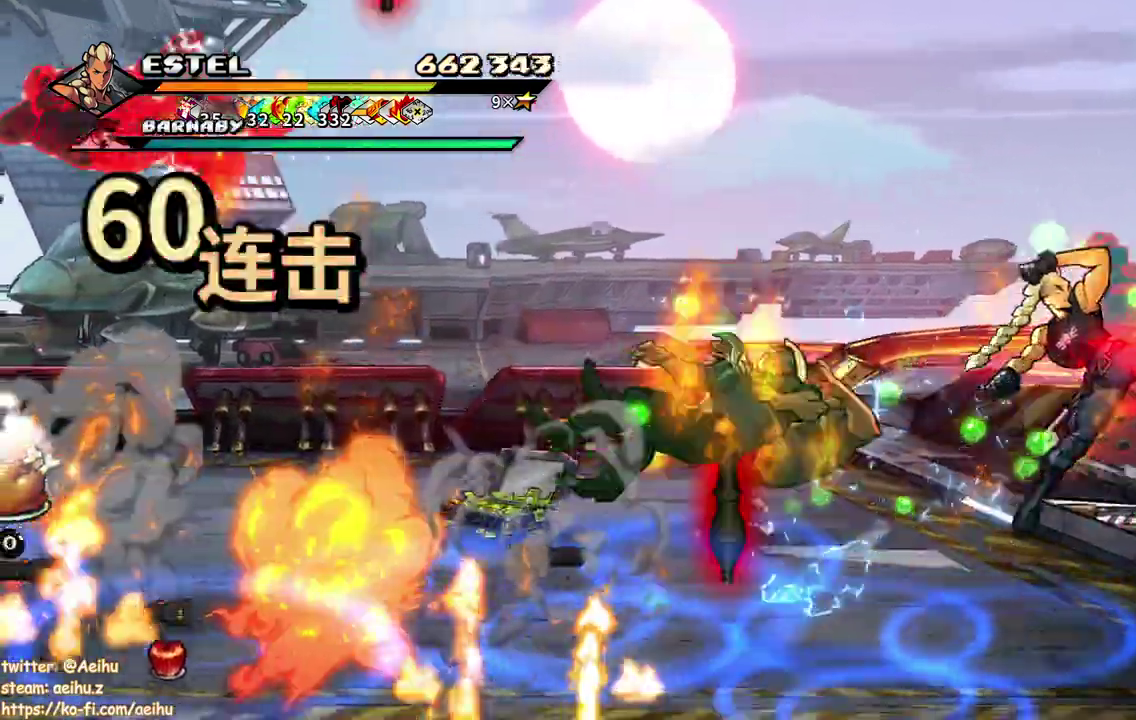
{"buttons": ["SQUARE"], "events": [[100, "DPAD_RIGHT", "up"], [233, "DPAD_LEFT", "down"], [333, "SQUARE", "up"], [400, "SQUARE", "down"], [450, "DPAD_LEFT", "up"]]}
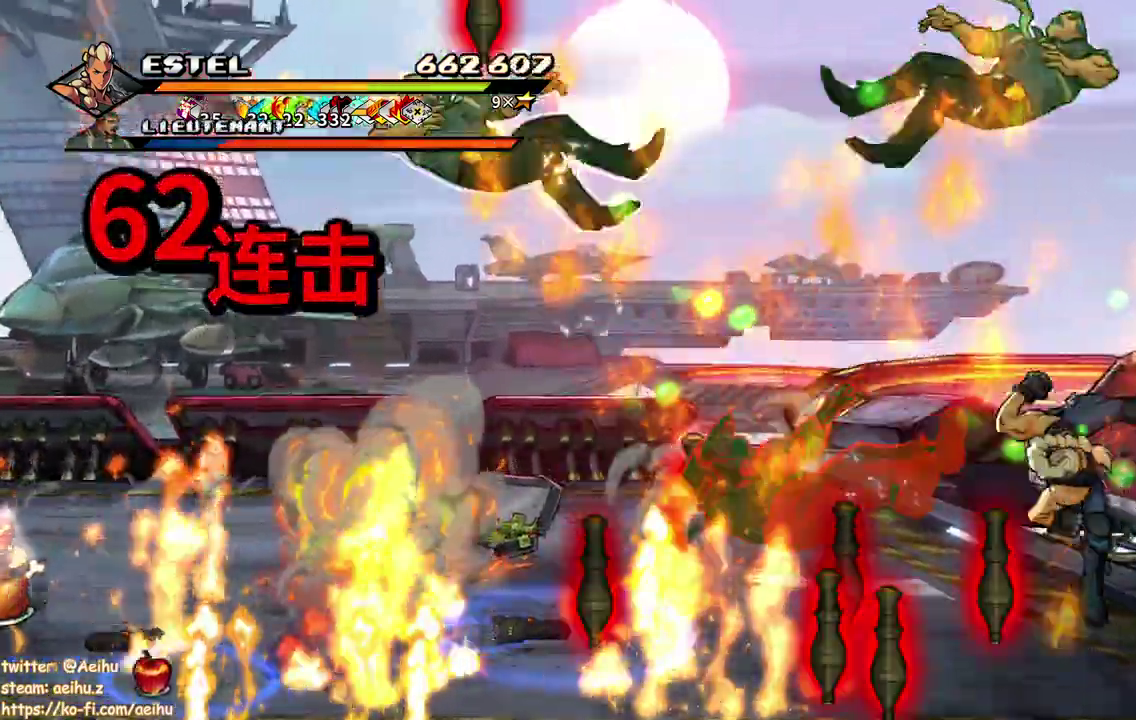
{"buttons": ["SQUARE", "DPAD_LEFT"], "events": [[17, "DPAD_LEFT", "down"], [133, "DPAD_LEFT", "up"], [217, "DPAD_LEFT", "down"], [267, "SQUARE", "up"], [300, "DPAD_LEFT", "up"], [317, "SQUARE", "down"], [417, "DPAD_LEFT", "down"], [417, "SQUARE", "up"], [467, "SQUARE", "down"]]}
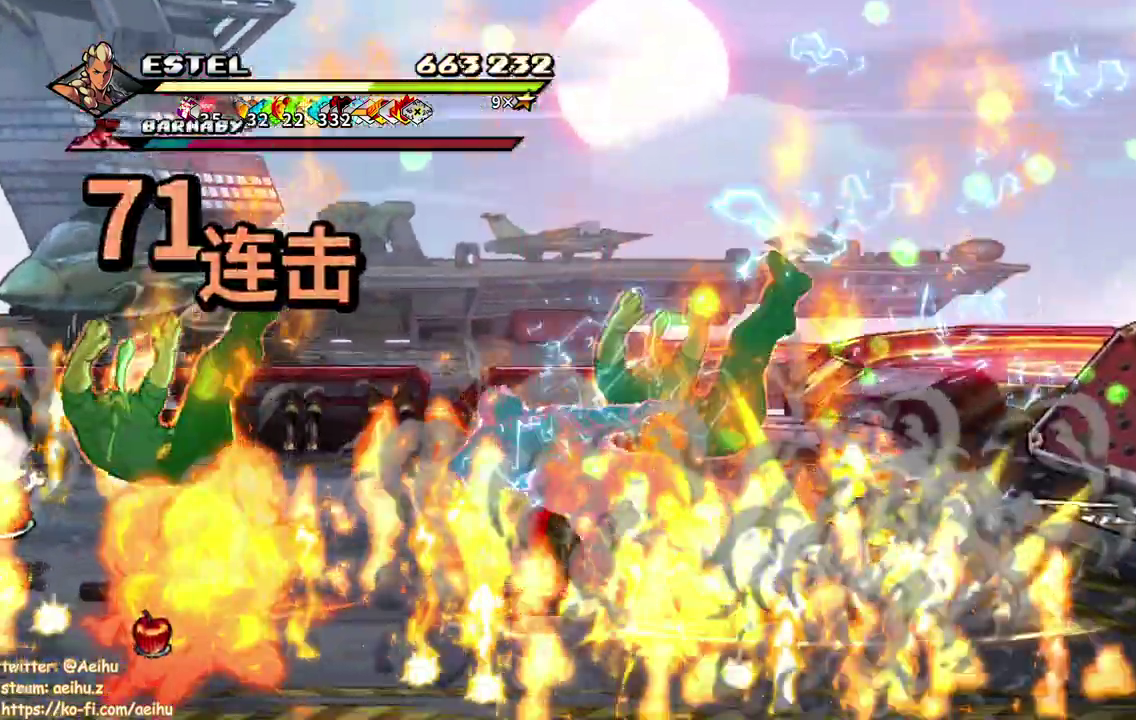
{"buttons": ["SQUARE", "DPAD_LEFT"], "events": [[17, "DPAD_LEFT", "up"], [67, "SQUARE", "up"], [83, "DPAD_LEFT", "down"], [100, "DPAD_UP", "down"], [117, "SQUARE", "down"], [167, "DPAD_UP", "up"], [200, "SQUARE", "up"], [250, "SQUARE", "down"]]}
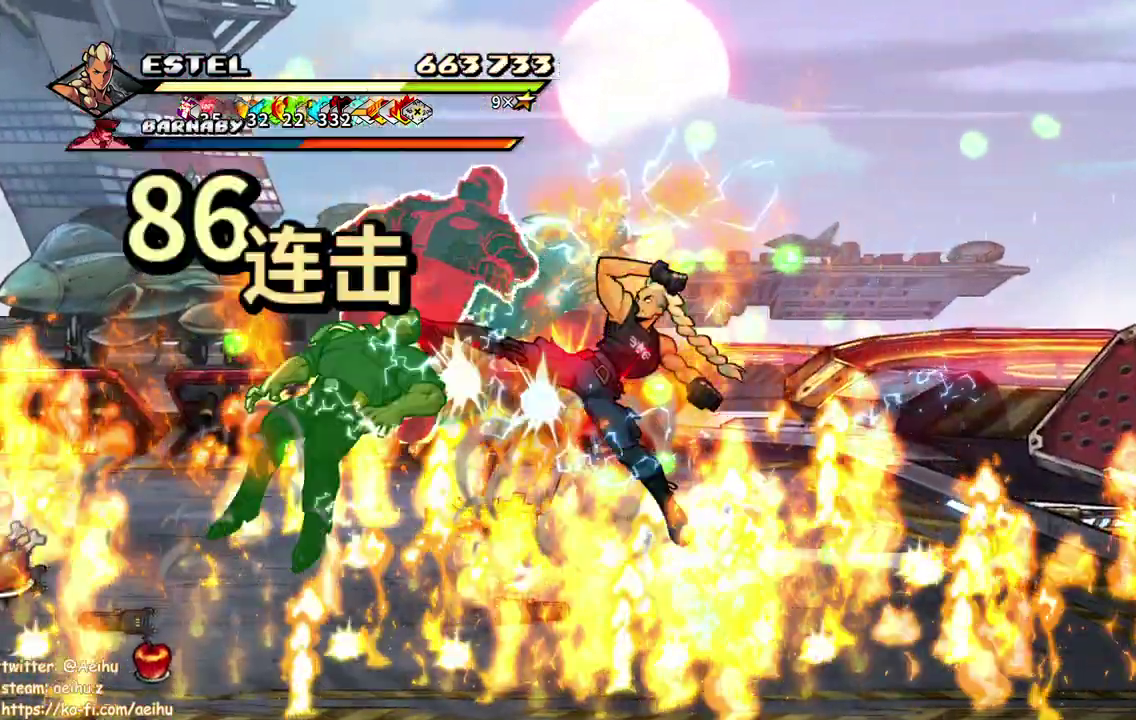
{"buttons": ["SQUARE", "DPAD_LEFT"], "events": []}
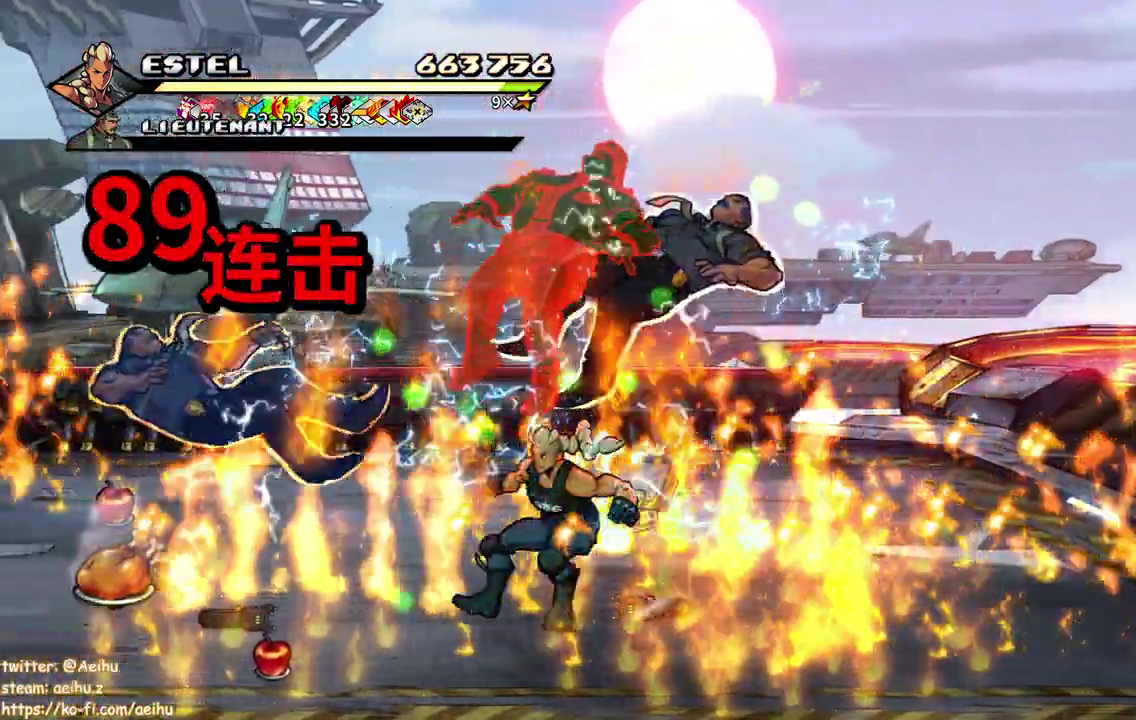
{"buttons": ["SQUARE", "DPAD_LEFT"], "events": [[83, "SQUARE", "up"], [133, "SQUARE", "down"], [233, "SQUARE", "up"], [250, "DPAD_LEFT", "up"], [283, "SQUARE", "down"], [333, "DPAD_LEFT", "down"], [383, "SQUARE", "up"], [433, "DPAD_LEFT", "up"], [433, "SQUARE", "down"], [483, "DPAD_LEFT", "down"]]}
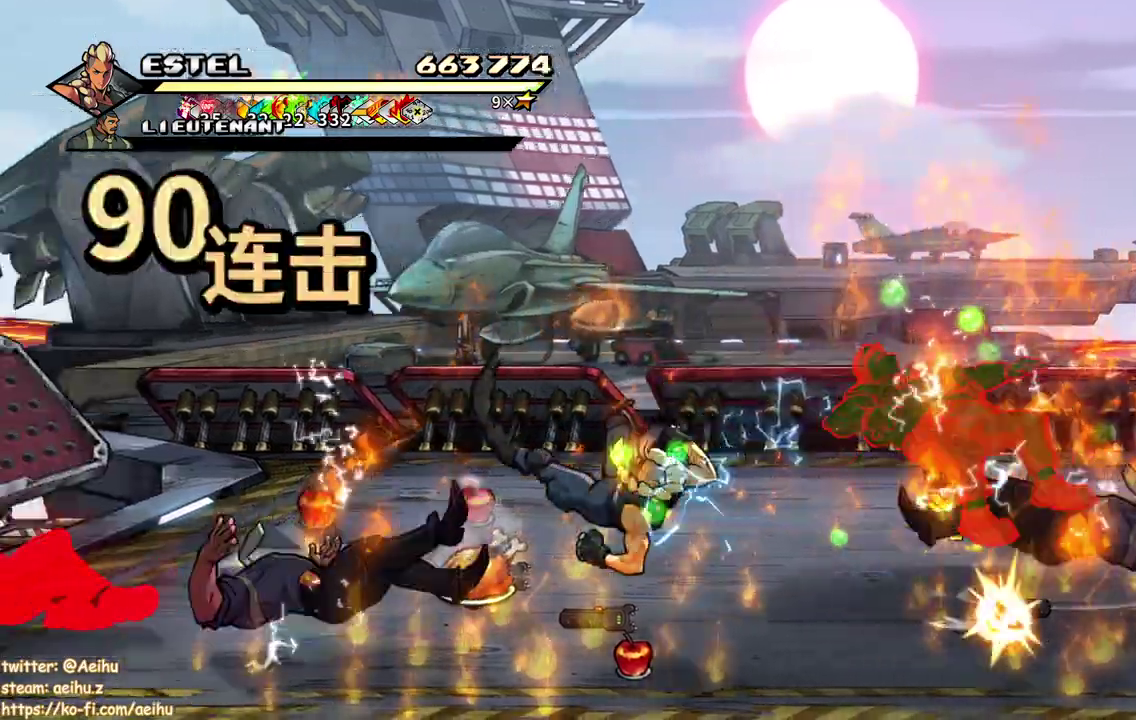
{"buttons": ["SQUARE", "DPAD_LEFT"], "events": [[33, "SQUARE", "up"], [67, "DPAD_LEFT", "up"], [83, "SQUARE", "down"], [117, "DPAD_LEFT", "down"]]}
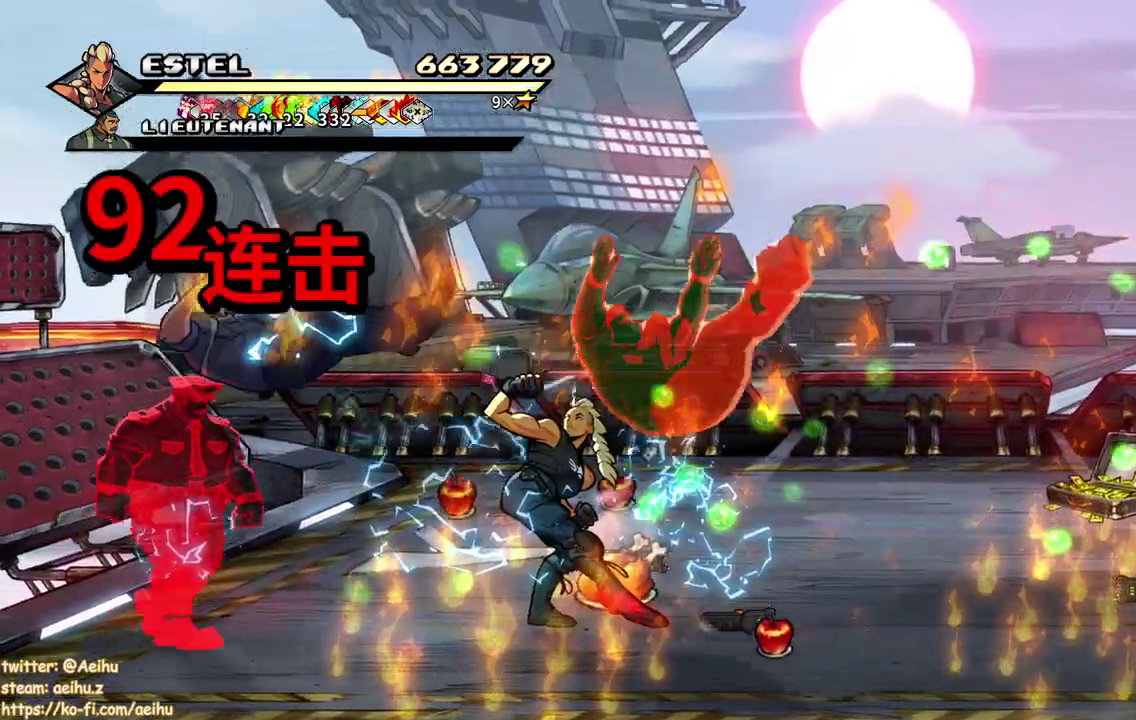
{"buttons": ["SQUARE", "DPAD_LEFT"], "events": []}
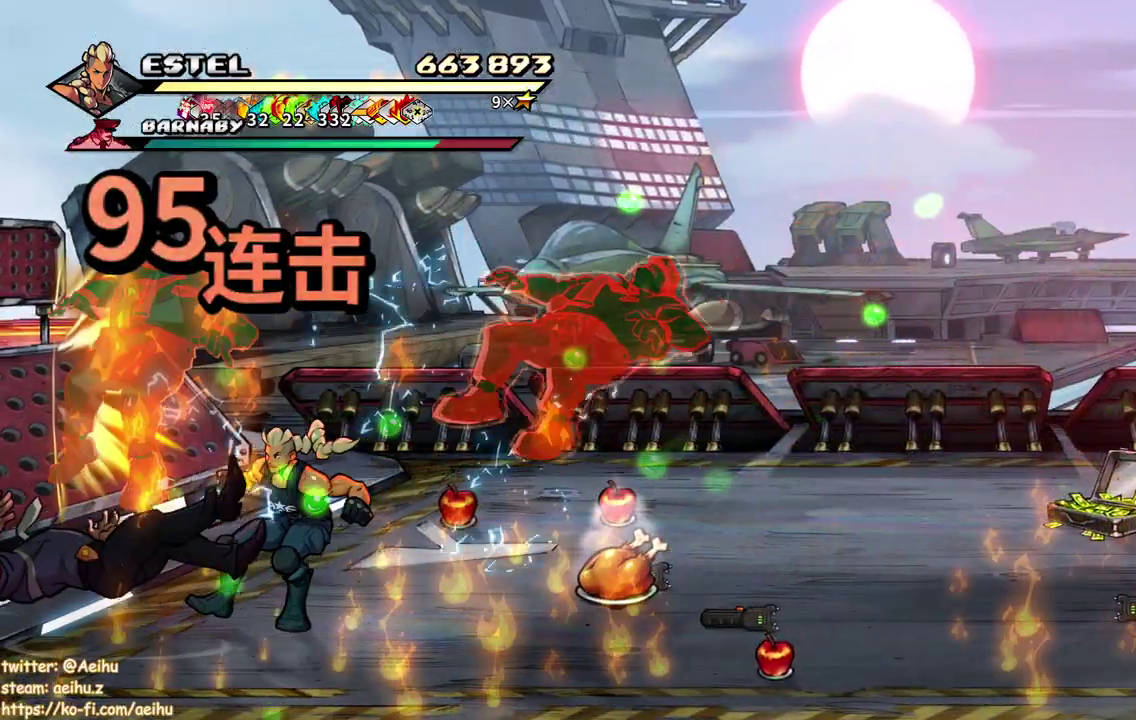
{"buttons": ["SQUARE", "DPAD_RIGHT"], "events": [[17, "DPAD_LEFT", "up"], [100, "DPAD_RIGHT", "down"], [100, "SQUARE", "up"], [167, "SQUARE", "down"], [250, "SQUARE", "up"], [317, "SQUARE", "down"], [367, "DPAD_RIGHT", "up"], [417, "DPAD_RIGHT", "down"], [417, "SQUARE", "up"], [467, "SQUARE", "down"]]}
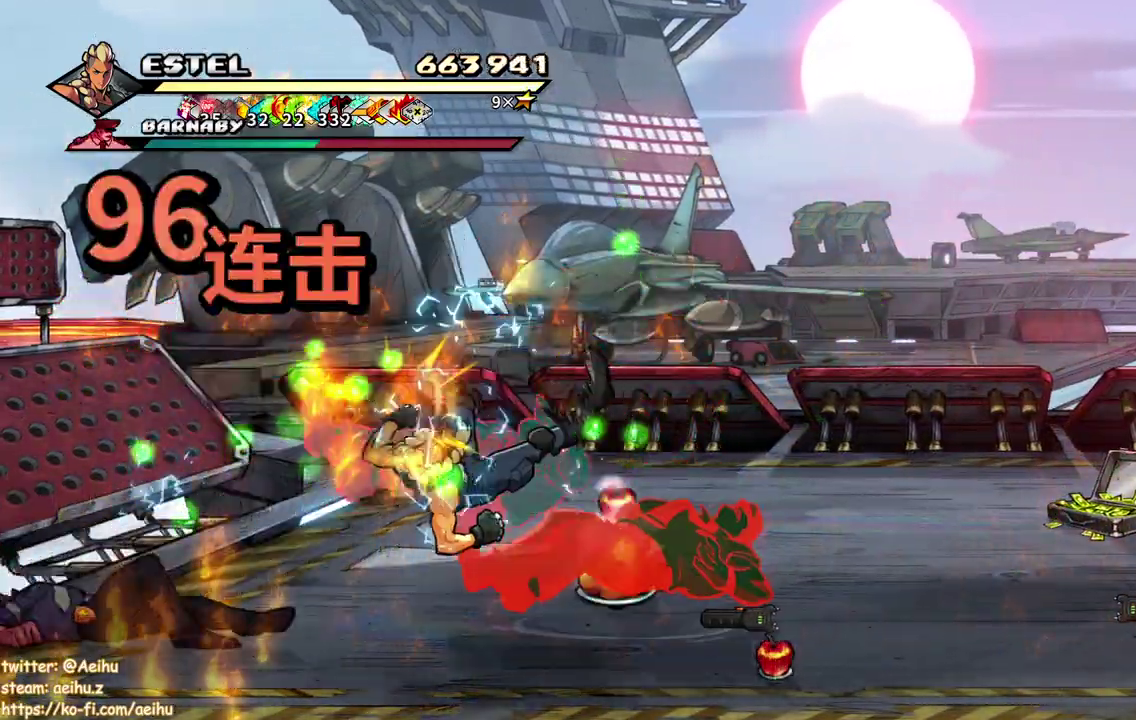
{"buttons": ["SQUARE", "DPAD_RIGHT"], "events": [[33, "DPAD_RIGHT", "up"], [67, "SQUARE", "up"], [83, "DPAD_RIGHT", "down"], [117, "SQUARE", "down"], [167, "DPAD_RIGHT", "up"], [200, "SQUARE", "up"], [217, "DPAD_RIGHT", "down"], [267, "SQUARE", "down"], [283, "DPAD_RIGHT", "up"], [333, "DPAD_RIGHT", "down"], [350, "SQUARE", "up"], [400, "SQUARE", "down"]]}
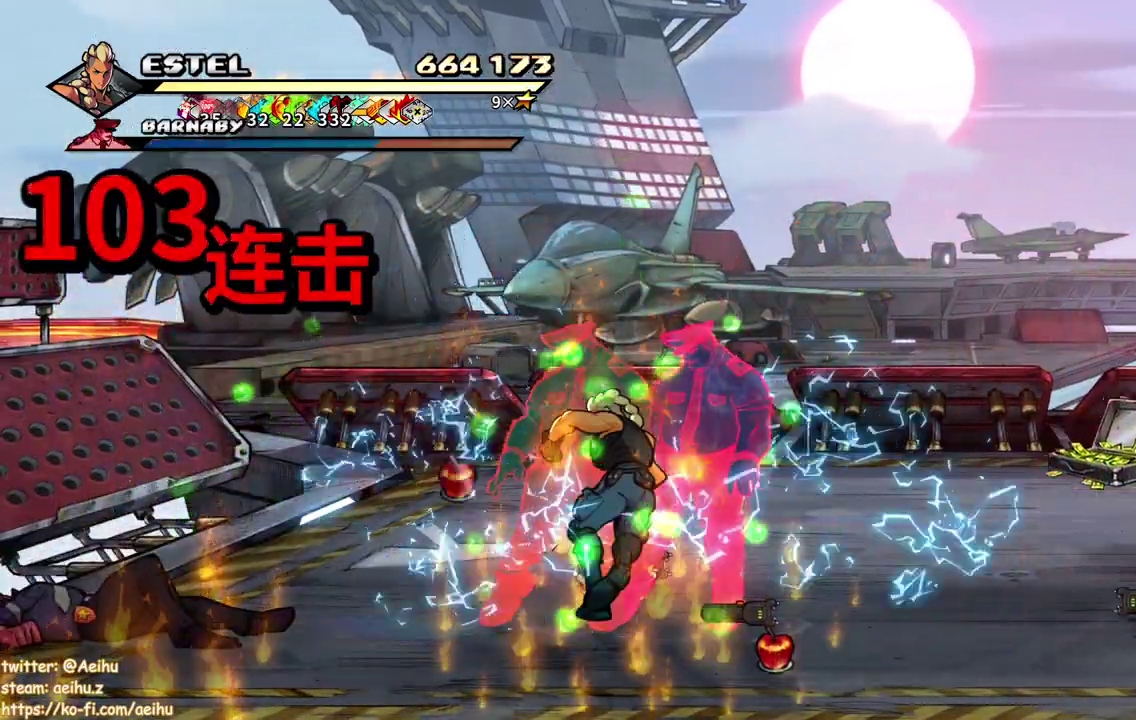
{"buttons": ["SQUARE", "DPAD_RIGHT"], "events": []}
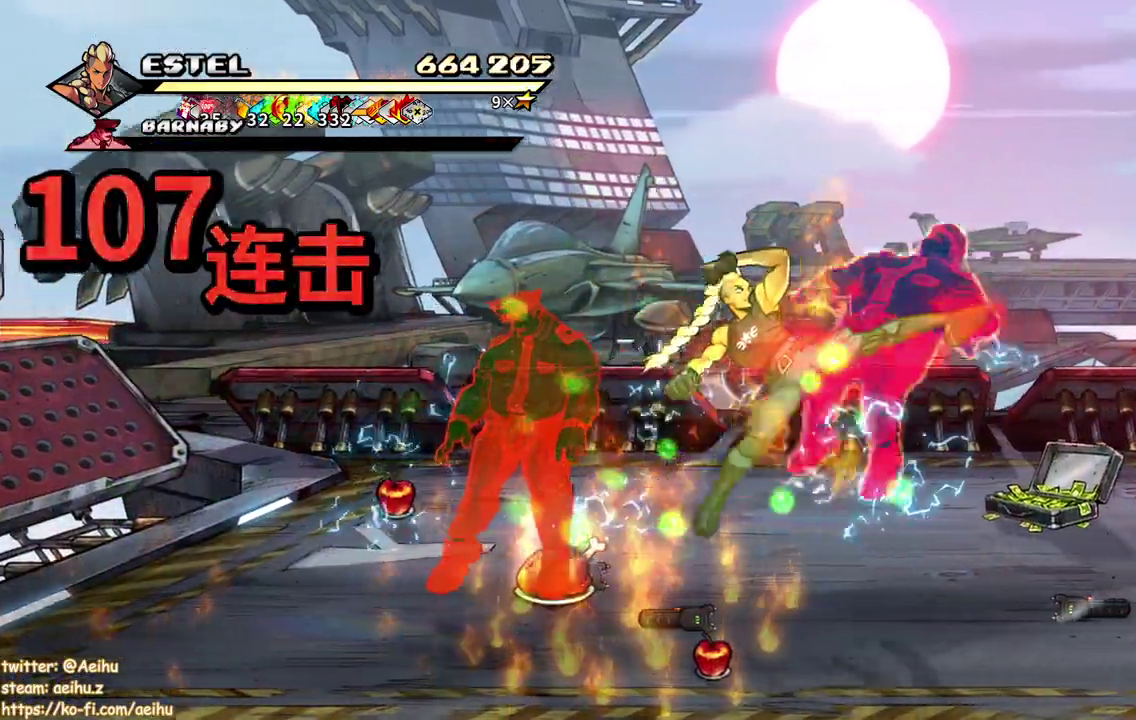
{"buttons": ["SQUARE", "DPAD_LEFT"], "events": [[100, "DPAD_RIGHT", "up"], [200, "DPAD_LEFT", "down"], [233, "SQUARE", "up"], [300, "DPAD_UP", "down"], [300, "SQUARE", "down"], [383, "DPAD_UP", "up"], [433, "DPAD_LEFT", "up"], [500, "DPAD_LEFT", "down"]]}
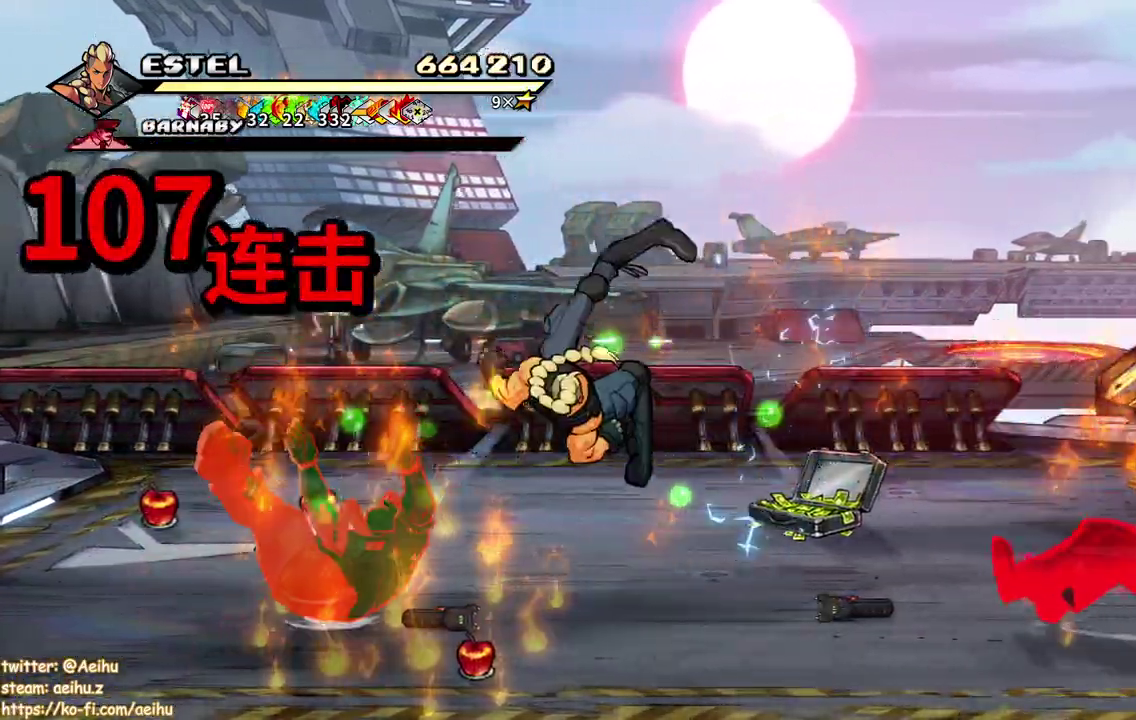
{"buttons": ["DPAD_LEFT"], "events": [[33, "SQUARE", "up"], [100, "DPAD_LEFT", "up"], [100, "SQUARE", "down"], [150, "DPAD_LEFT", "down"], [183, "SQUARE", "up"], [233, "SQUARE", "down"], [333, "SQUARE", "up"], [367, "DPAD_LEFT", "up"], [383, "SQUARE", "down"], [417, "DPAD_LEFT", "down"], [483, "SQUARE", "up"]]}
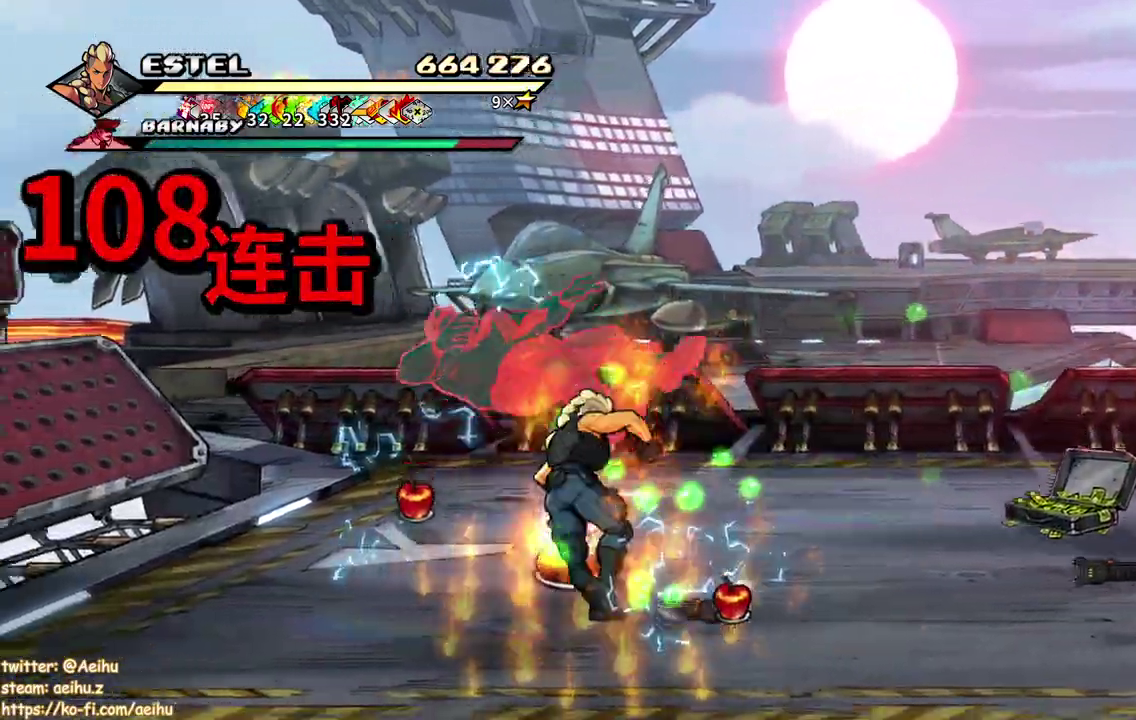
{"buttons": ["SQUARE", "DPAD_LEFT"], "events": [[33, "SQUARE", "down"]]}
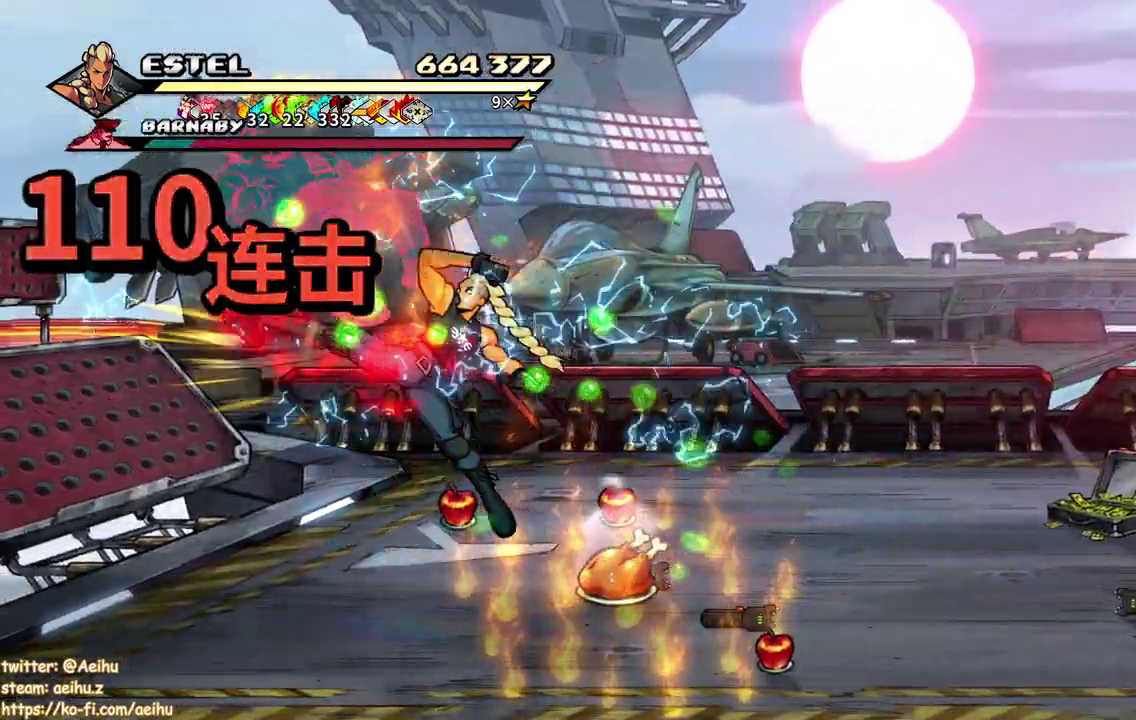
{"buttons": ["SQUARE"], "events": [[33, "DPAD_LEFT", "up"], [250, "DPAD_RIGHT", "down"], [300, "SQUARE", "up"], [350, "SQUARE", "down"], [450, "SQUARE", "up"], [483, "DPAD_RIGHT", "up"], [500, "SQUARE", "down"]]}
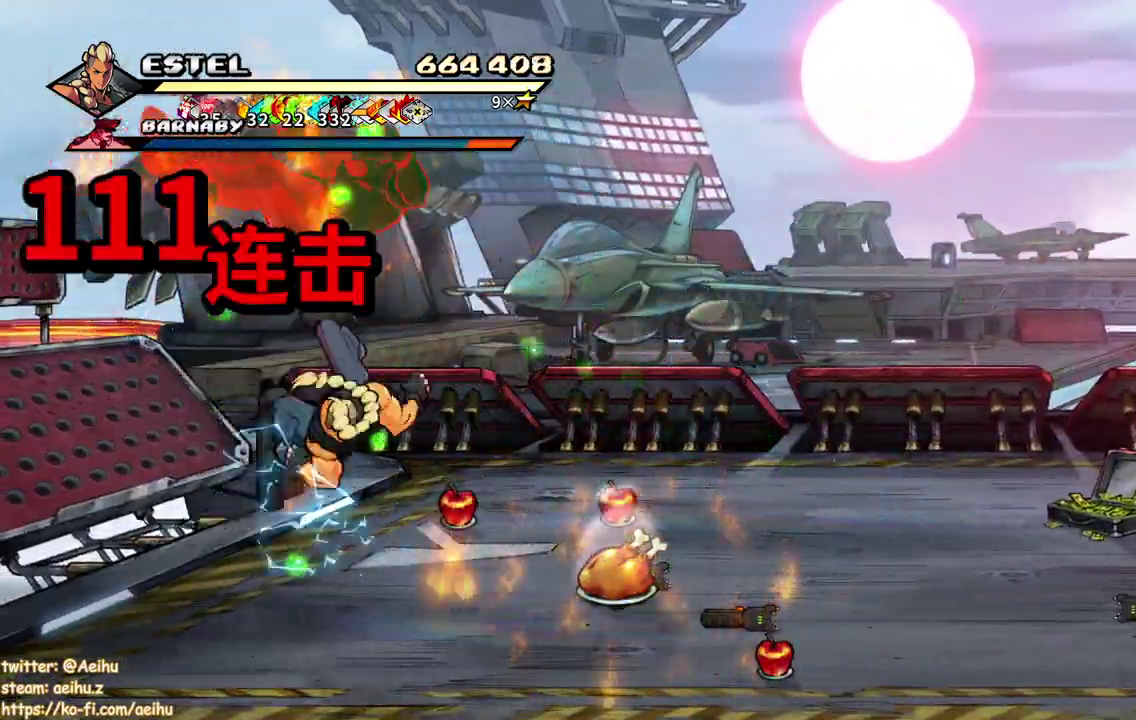
{"buttons": ["SQUARE", "DPAD_RIGHT"], "events": [[33, "DPAD_RIGHT", "down"], [117, "SQUARE", "up"], [133, "DPAD_RIGHT", "up"], [167, "SQUARE", "down"], [200, "DPAD_RIGHT", "down"], [267, "SQUARE", "up"], [283, "DPAD_RIGHT", "up"], [317, "SQUARE", "down"], [333, "DPAD_RIGHT", "down"], [417, "DPAD_RIGHT", "up"], [417, "SQUARE", "up"], [467, "SQUARE", "down"], [483, "DPAD_RIGHT", "down"]]}
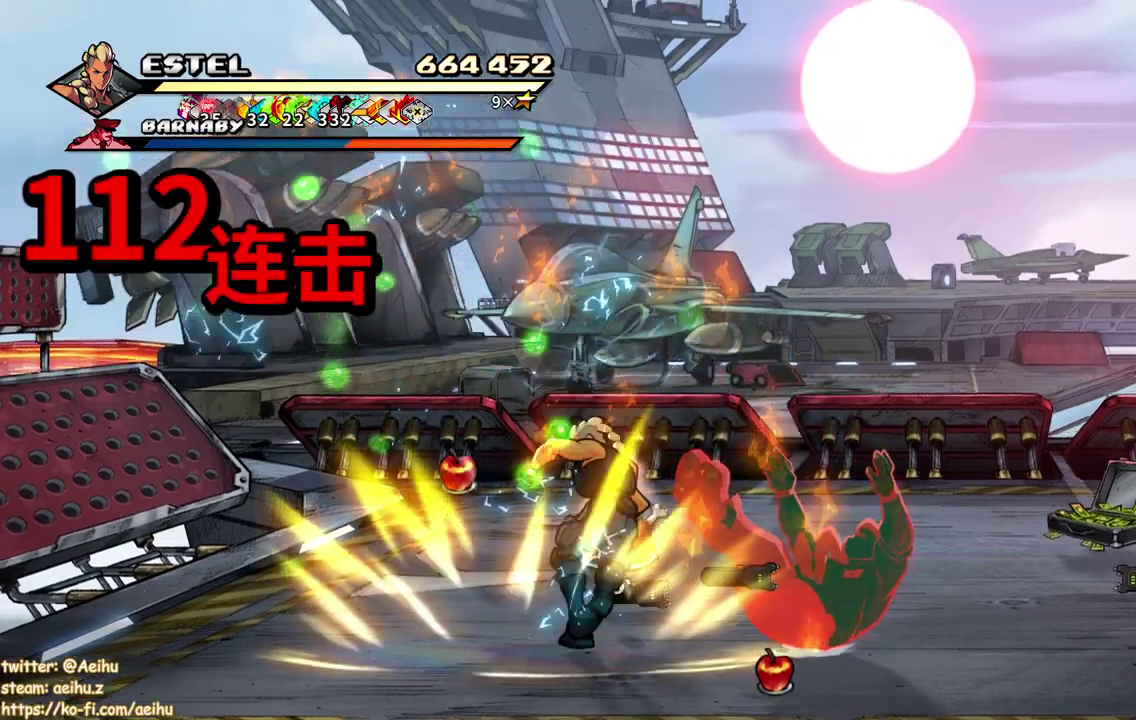
{"buttons": ["SQUARE", "DPAD_RIGHT"], "events": [[67, "SQUARE", "up"], [83, "DPAD_RIGHT", "up"], [117, "SQUARE", "down"], [133, "DPAD_RIGHT", "down"]]}
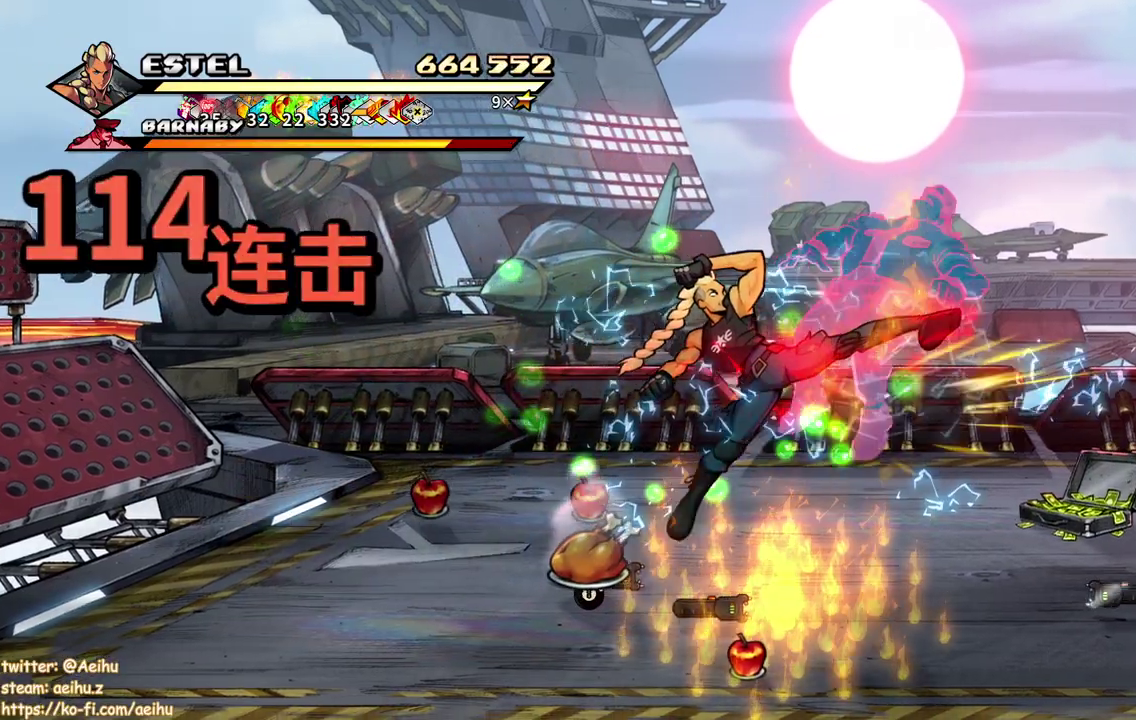
{"buttons": ["SQUARE"], "events": [[450, "SQUARE", "up"], [467, "DPAD_RIGHT", "up"], [500, "SQUARE", "down"]]}